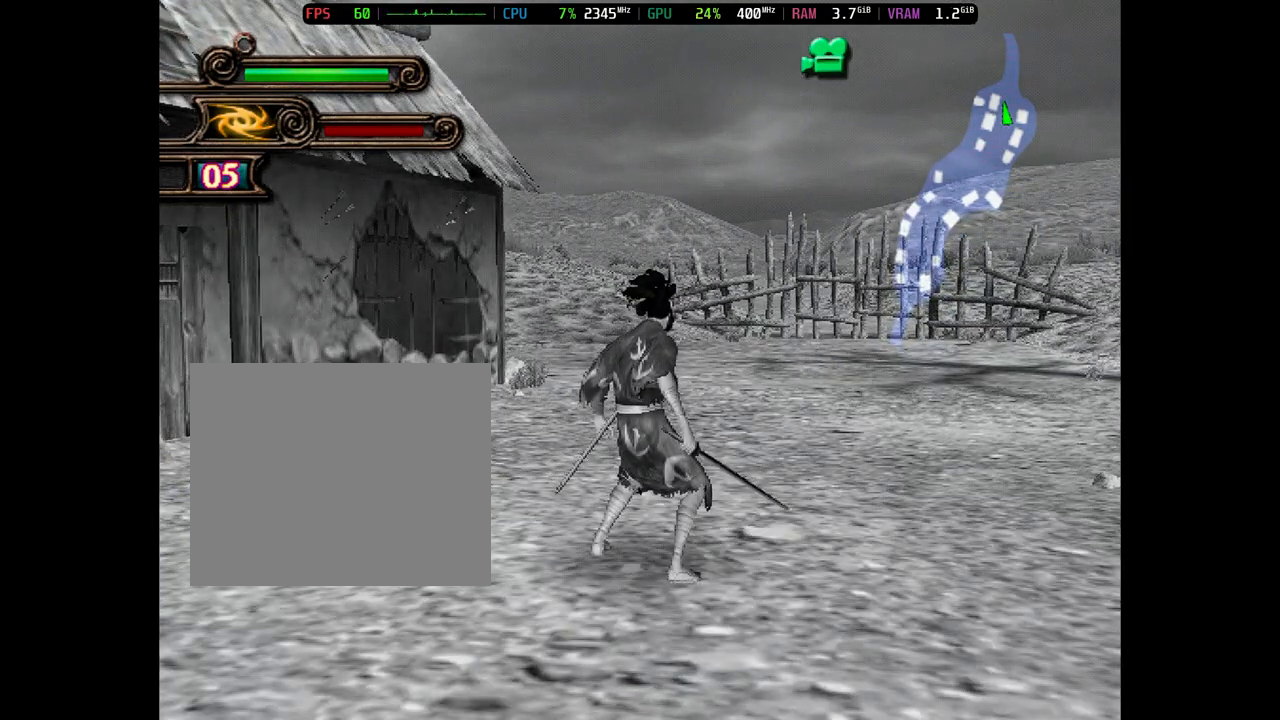
Gameplay with a controller (PlayStation layout); each line is a JSON object with the inputs held at the frame after it. "events" lists button and stick changes between this image and that frame as [ms after this image, input, new state], when the widget could be followed in between. Not read: left_stick right_stick.
{"buttons": [], "events": [[383, "L2", "down"], [450, "L2", "up"]]}
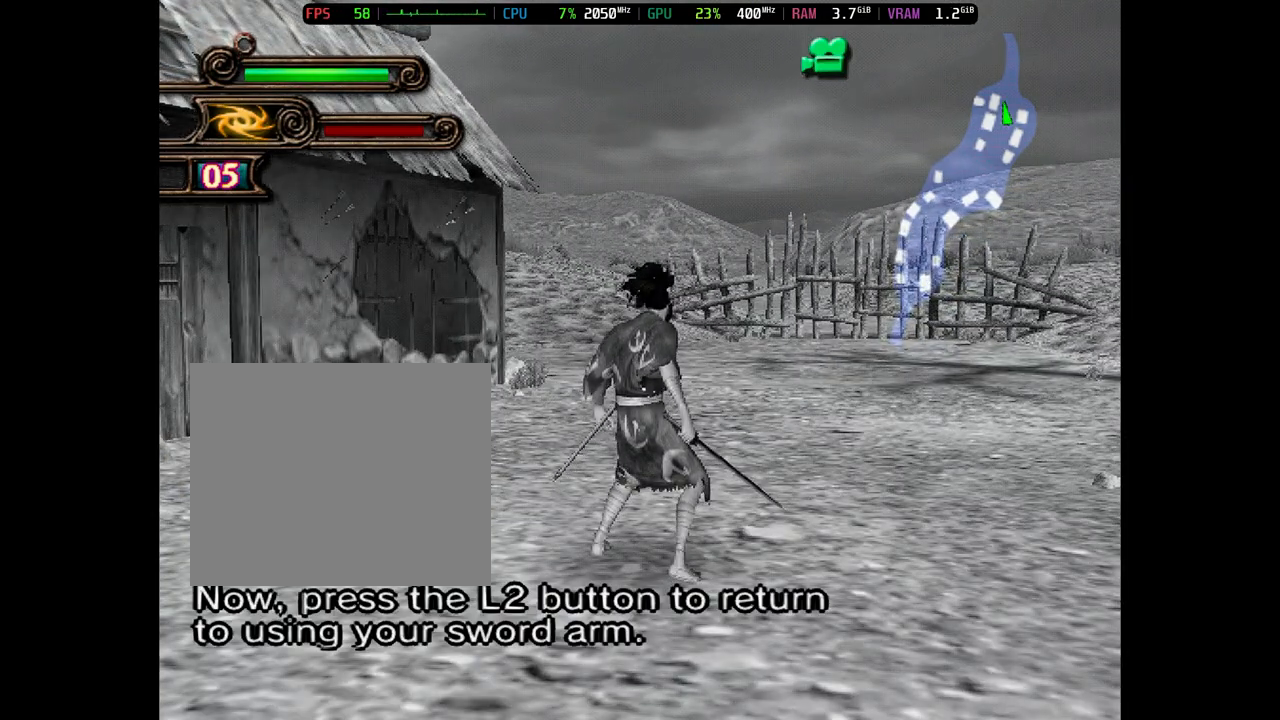
{"buttons": ["L2"], "events": [[50, "L2", "down"], [150, "L2", "up"], [267, "L2", "down"], [367, "L2", "up"], [467, "L2", "down"]]}
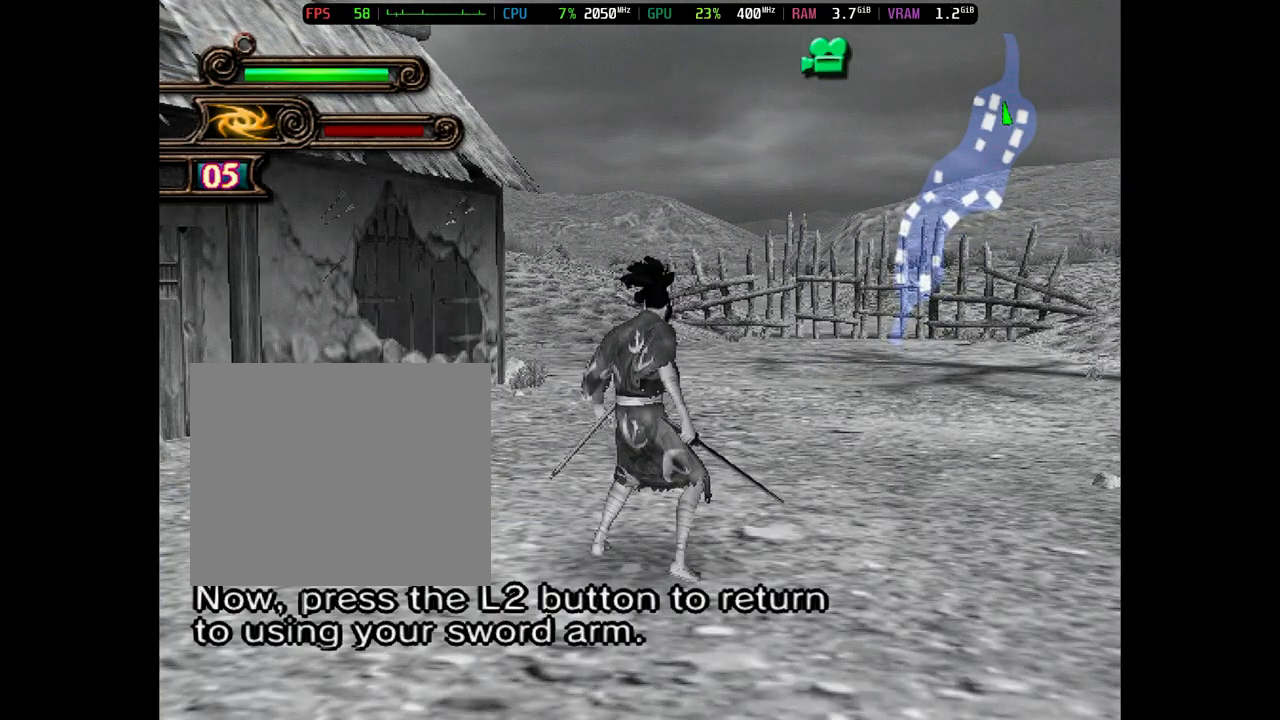
{"buttons": [], "events": [[67, "L2", "up"], [167, "L2", "down"], [267, "L2", "up"], [367, "L2", "down"], [467, "L2", "up"]]}
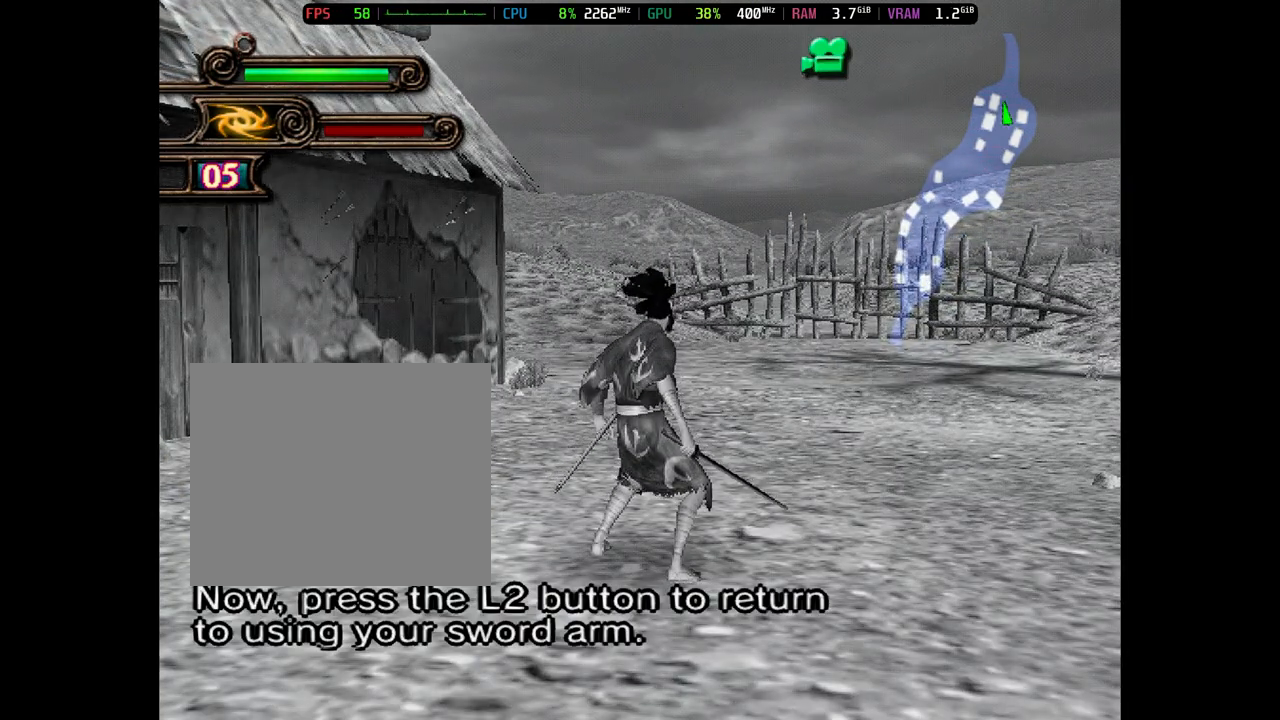
{"buttons": ["L2"], "events": [[67, "L2", "down"], [167, "L2", "up"], [267, "L2", "down"], [367, "L2", "up"], [467, "L2", "down"]]}
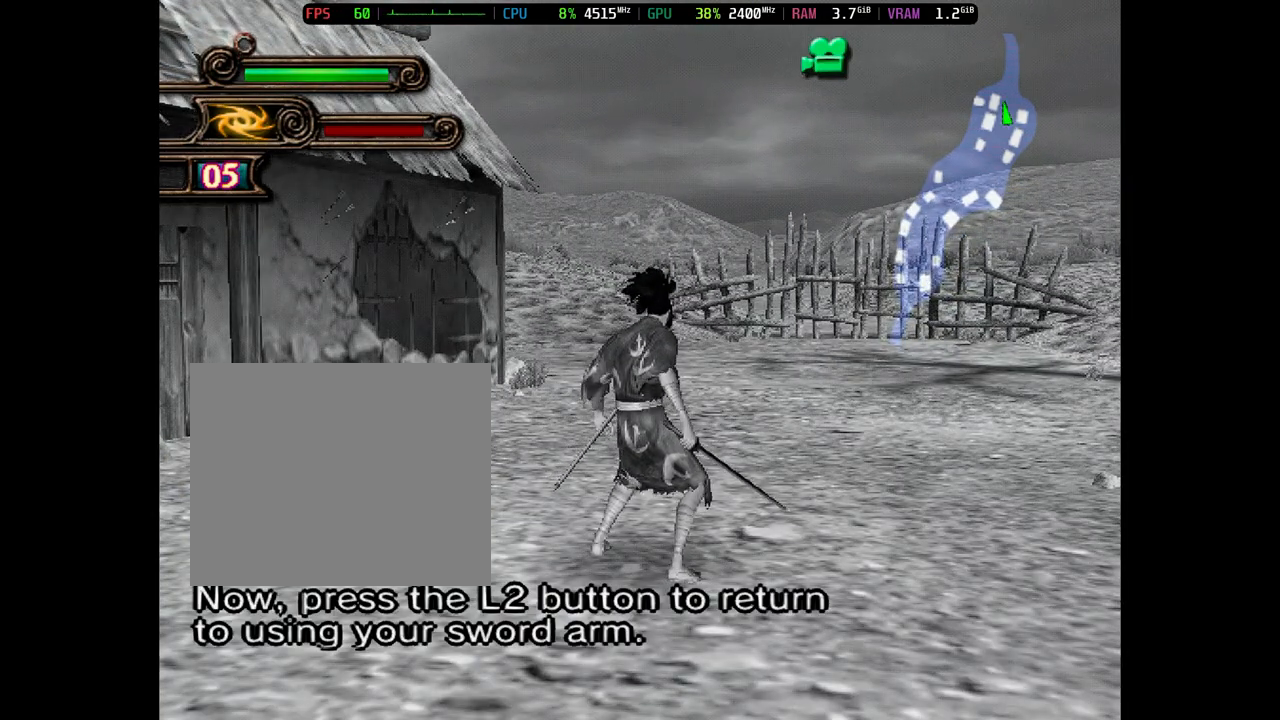
{"buttons": ["L2"], "events": [[67, "L2", "up"], [183, "L2", "down"]]}
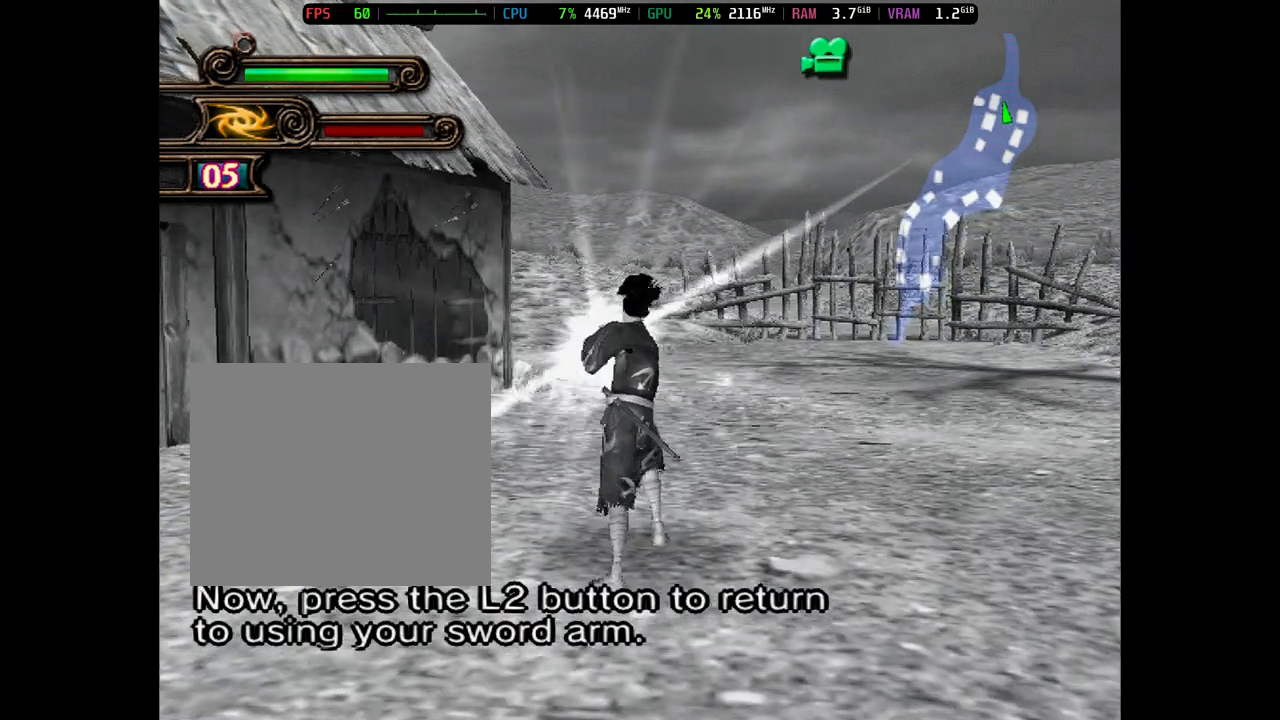
{"buttons": ["L2"], "events": []}
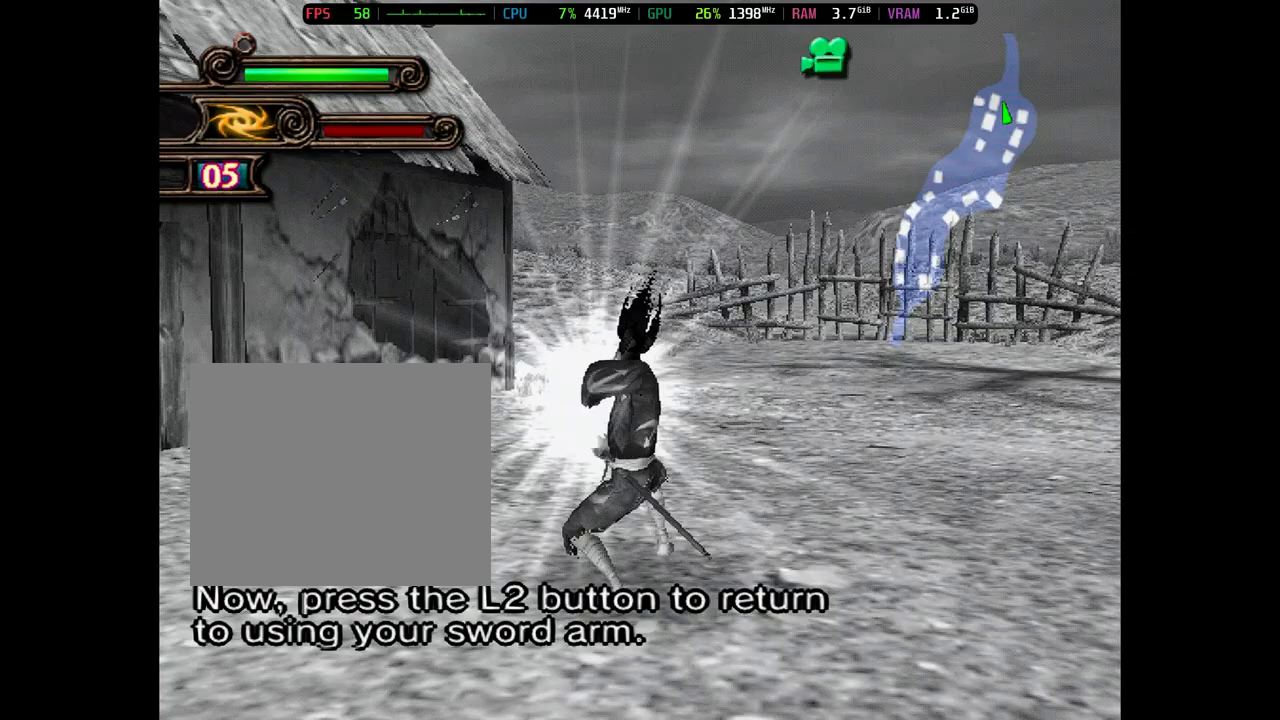
{"buttons": [], "events": [[133, "L2", "up"], [200, "L2", "down"], [333, "L2", "up"], [400, "L2", "down"], [500, "L2", "up"]]}
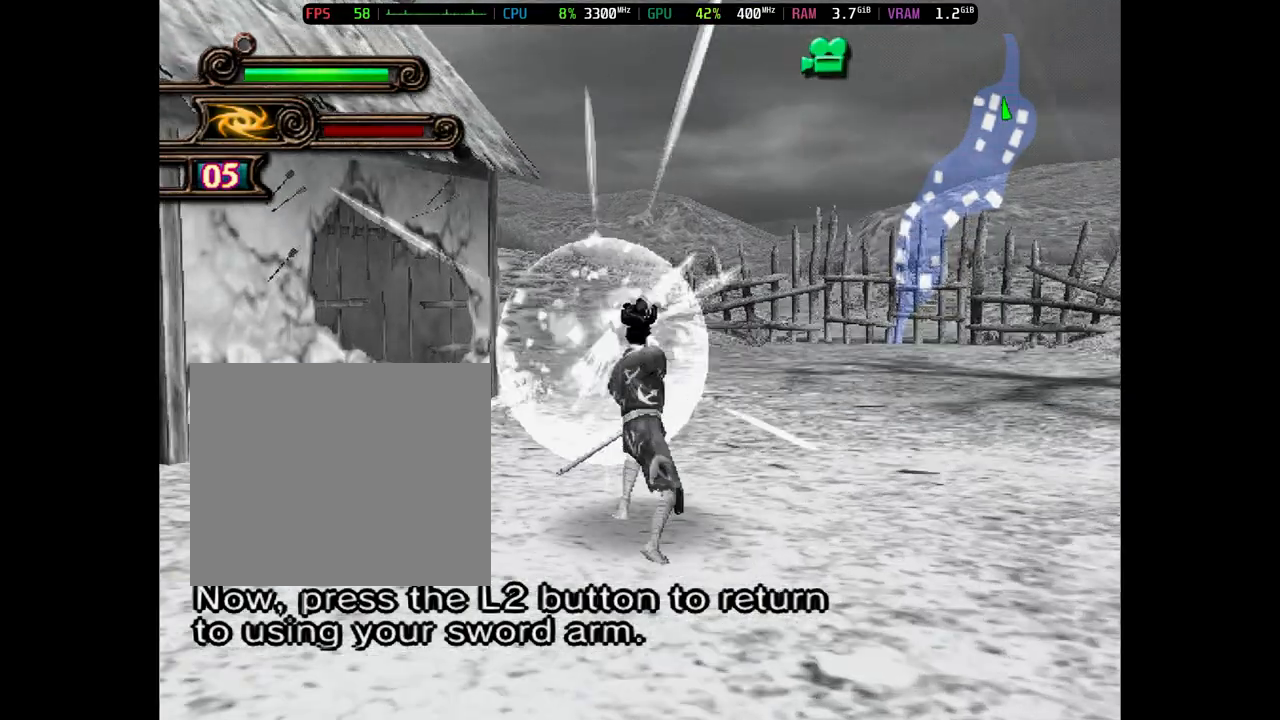
{"buttons": ["L2"], "events": [[67, "L2", "down"], [200, "L2", "up"], [300, "L2", "down"], [400, "L2", "up"], [467, "L2", "down"]]}
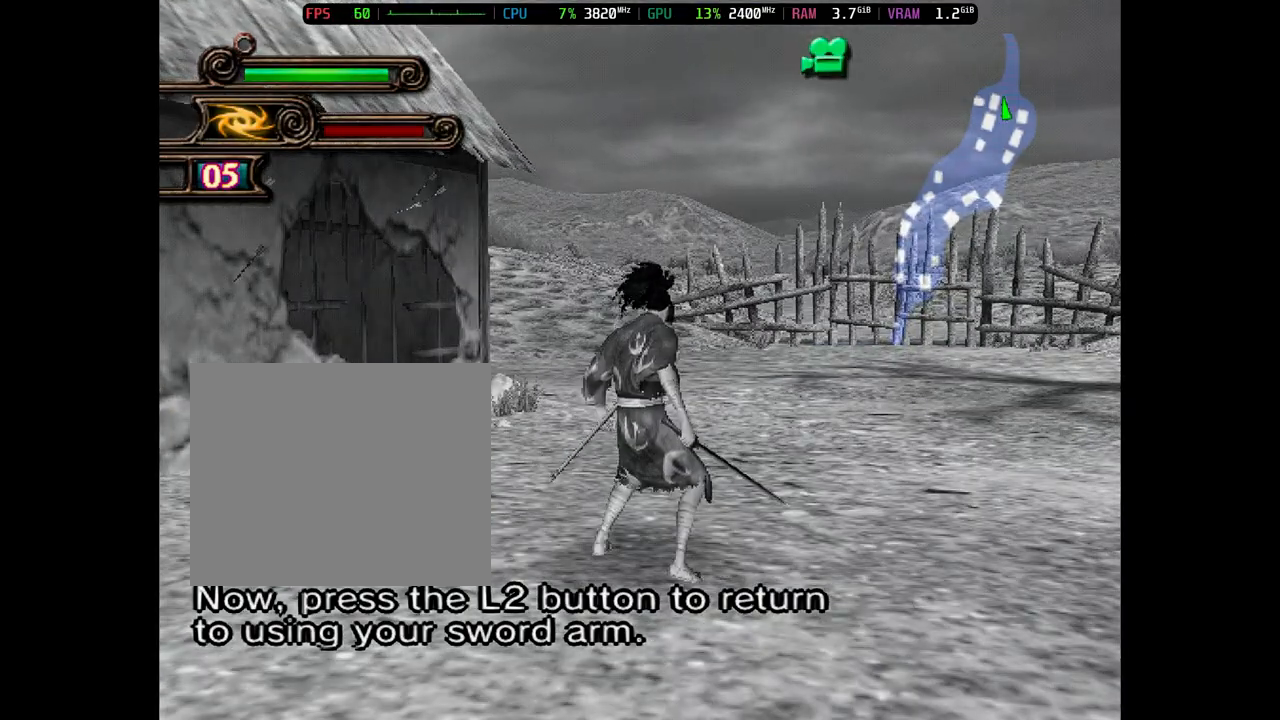
{"buttons": ["L2"], "events": [[300, "L2", "up"], [400, "L2", "down"]]}
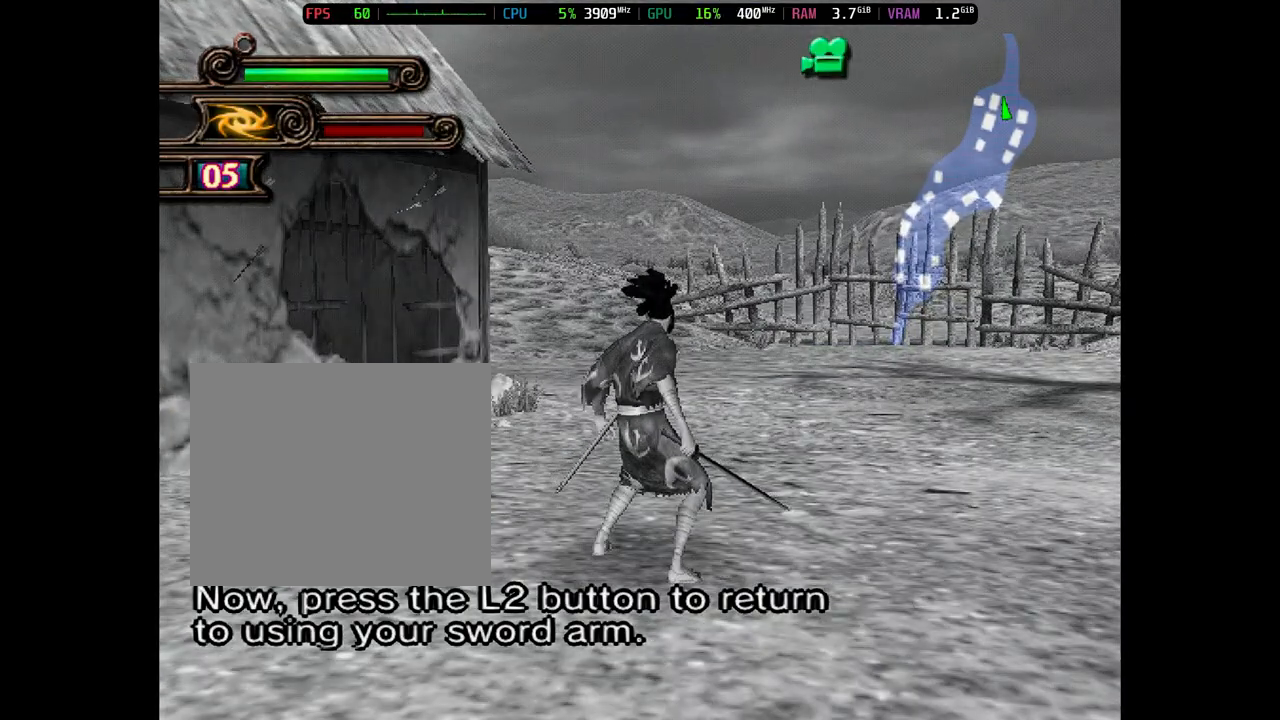
{"buttons": ["L2"], "events": [[33, "L2", "up"], [100, "L2", "down"], [217, "L2", "up"], [267, "L2", "down"], [400, "L2", "up"], [467, "L2", "down"]]}
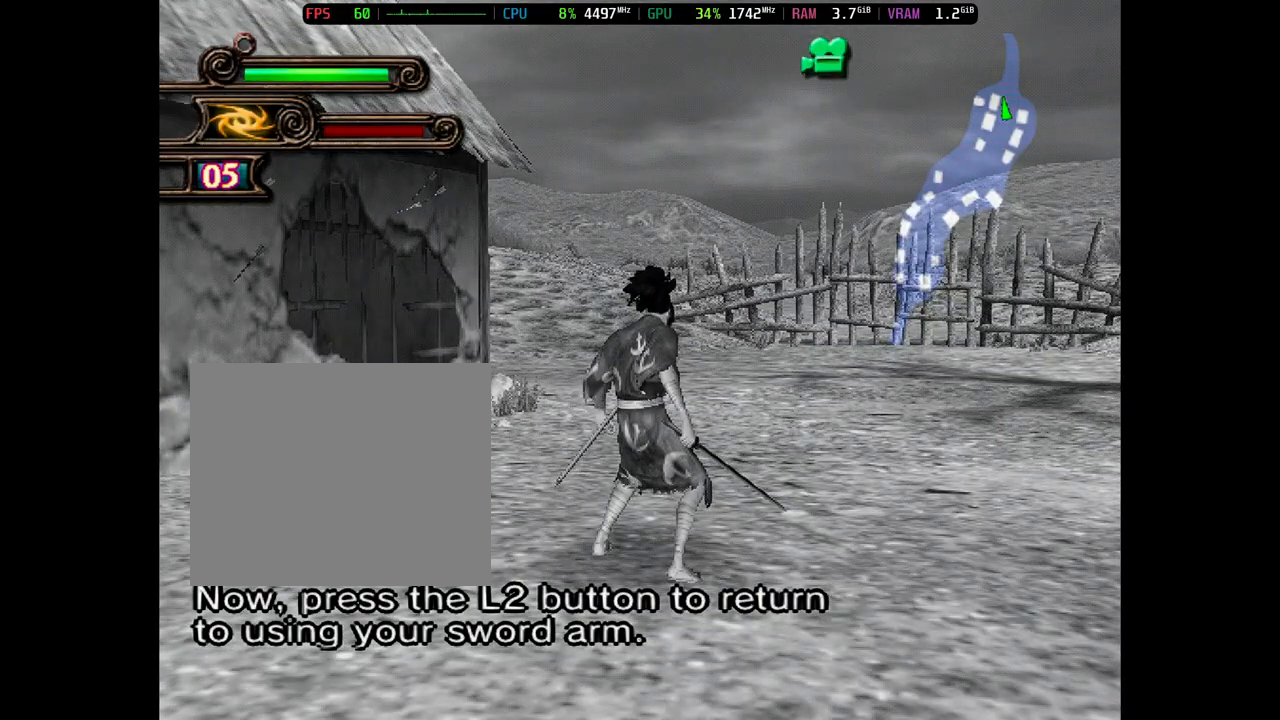
{"buttons": ["L2"], "events": [[333, "L2", "up"], [400, "L2", "down"]]}
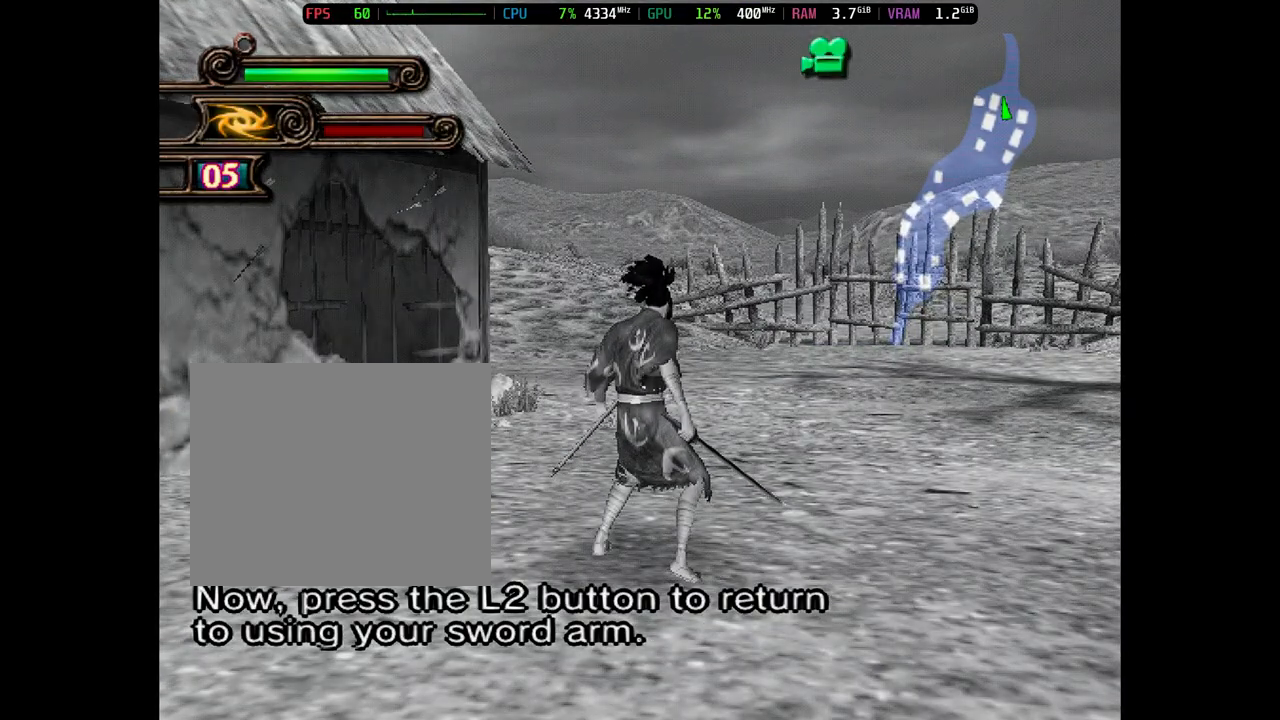
{"buttons": ["L2"], "events": [[33, "L2", "up"], [83, "L2", "down"], [233, "L2", "up"], [300, "L2", "down"]]}
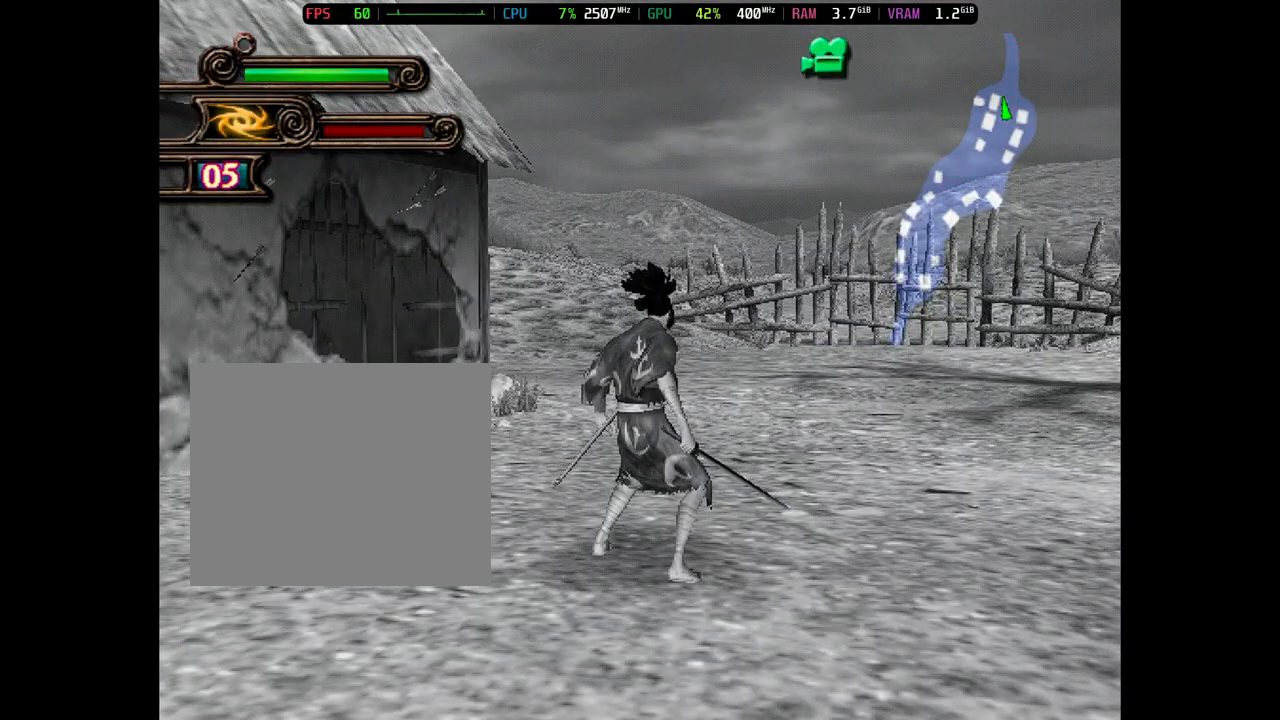
{"buttons": ["L2"], "events": []}
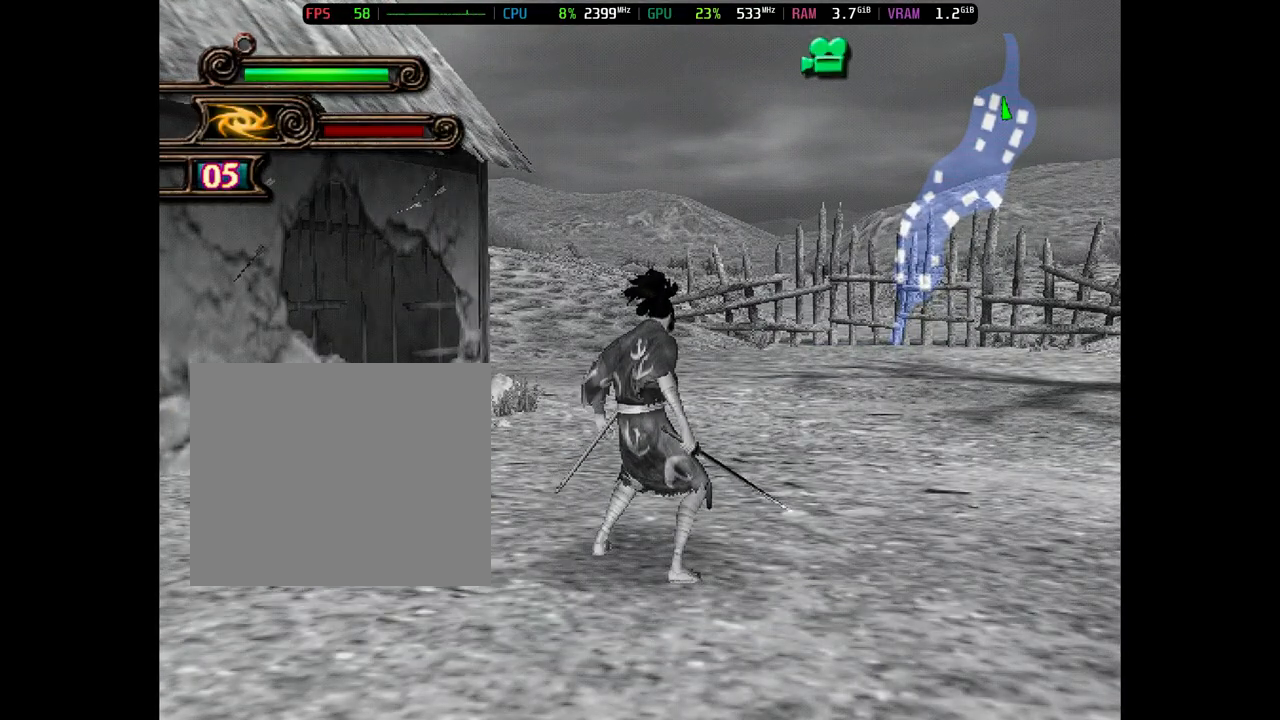
{"buttons": [], "events": [[250, "L2", "up"], [300, "L2", "down"], [467, "L2", "up"]]}
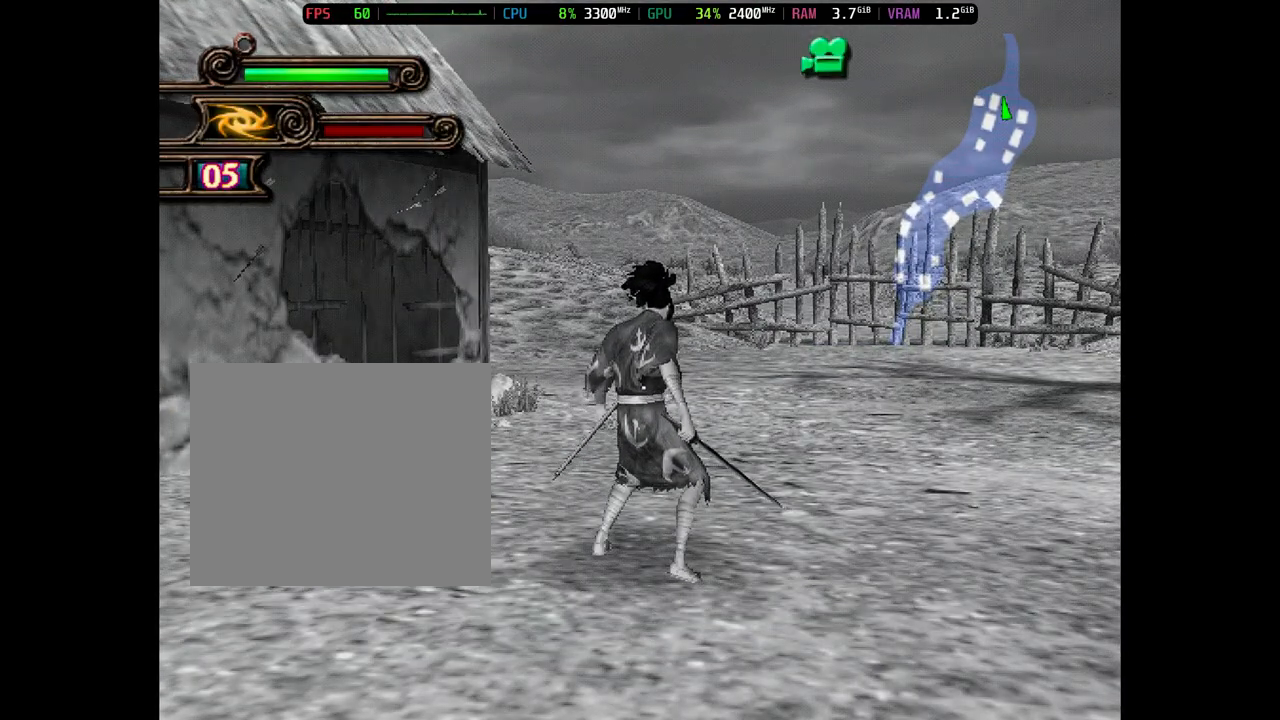
{"buttons": ["L2"], "events": [[17, "L2", "down"], [133, "L2", "up"], [233, "L2", "down"], [333, "L2", "up"], [433, "L2", "down"]]}
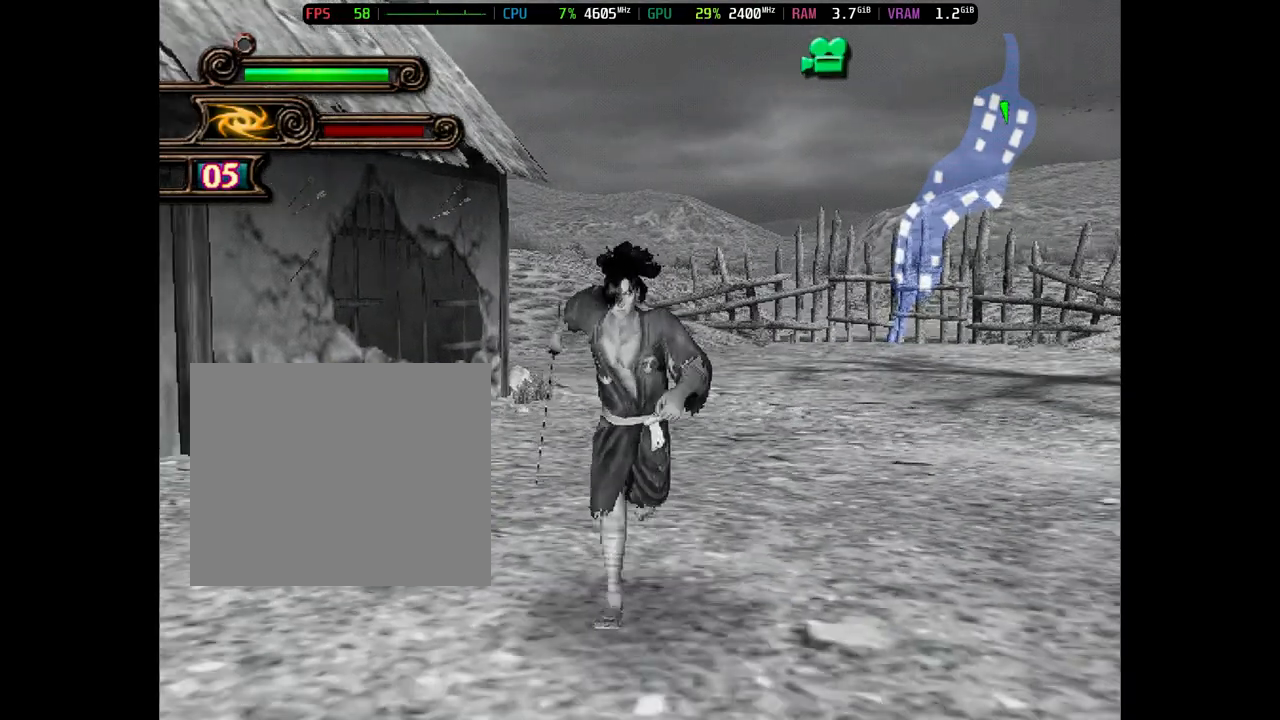
{"buttons": [], "events": [[50, "L2", "up"], [117, "L2", "down"], [433, "L2", "up"]]}
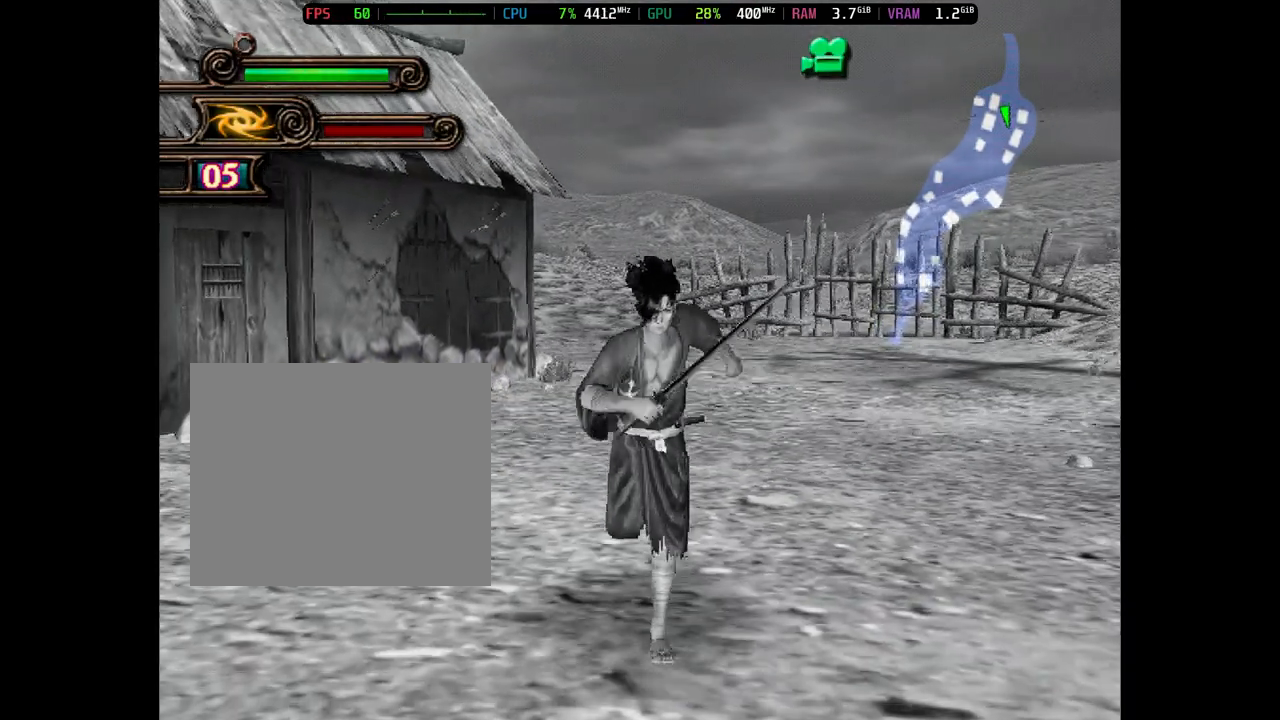
{"buttons": ["L2"], "events": [[17, "L2", "down"], [333, "L2", "up"], [400, "L2", "down"]]}
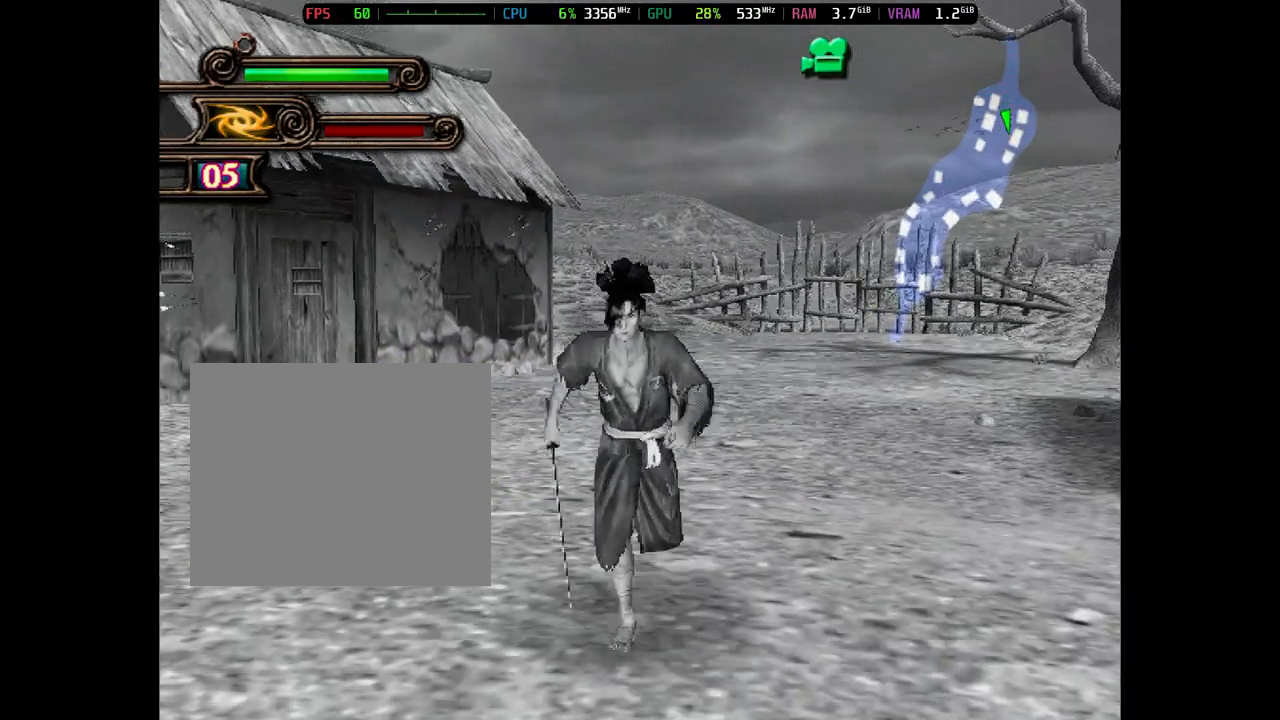
{"buttons": [], "events": [[50, "L2", "up"], [117, "L2", "down"], [483, "L2", "up"]]}
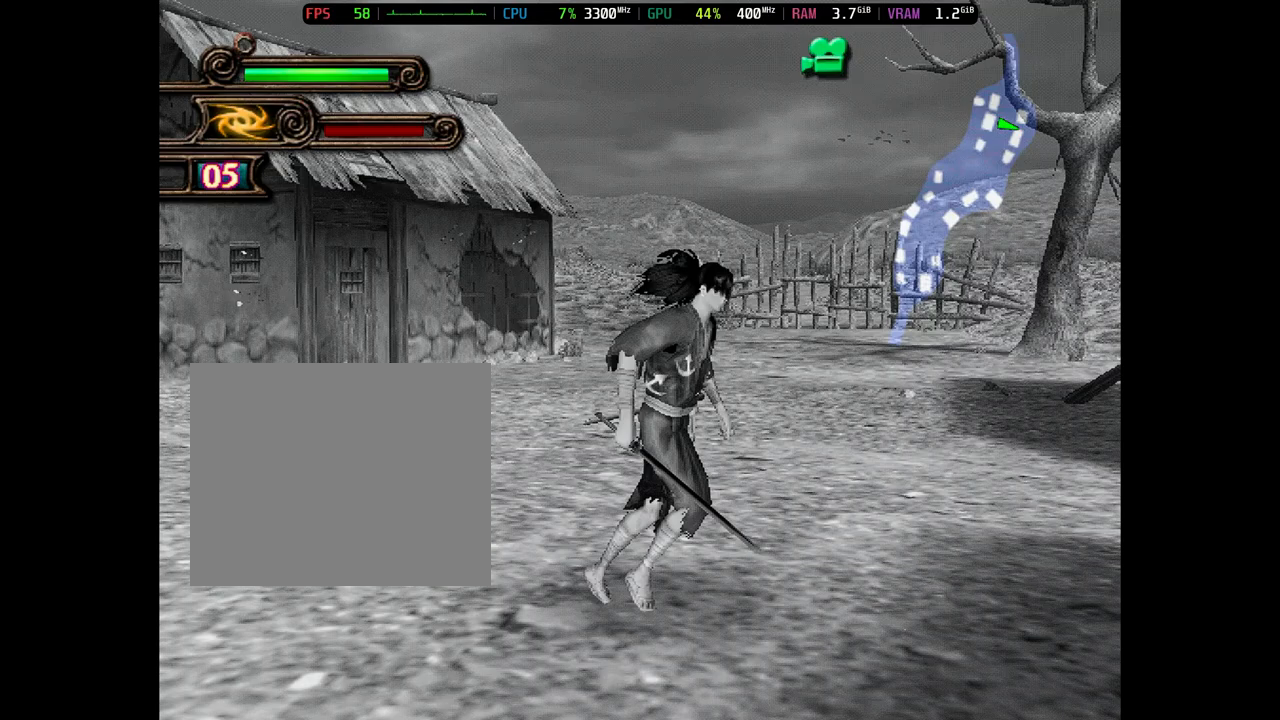
{"buttons": ["L2"], "events": [[50, "L2", "down"], [150, "L2", "up"], [250, "L2", "down"], [350, "L2", "up"], [450, "L2", "down"]]}
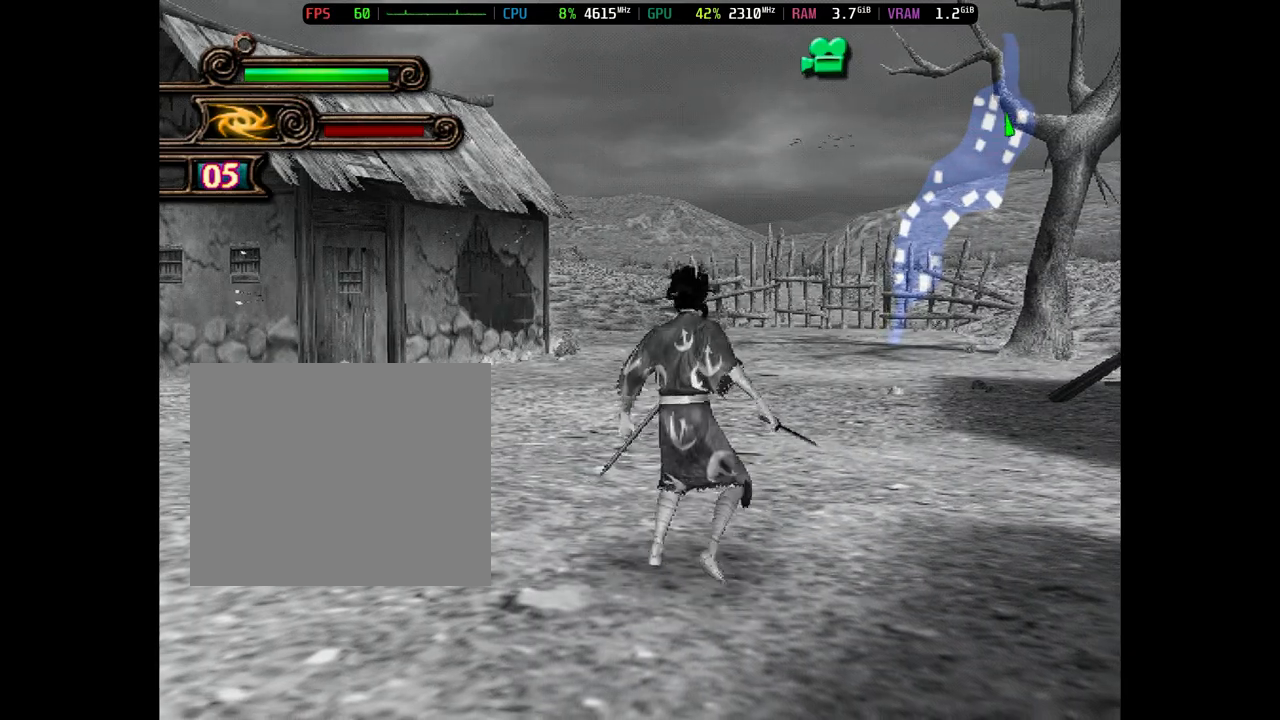
{"buttons": [], "events": [[50, "L2", "up"], [150, "L2", "down"], [250, "L2", "up"], [350, "L2", "down"], [467, "L2", "up"]]}
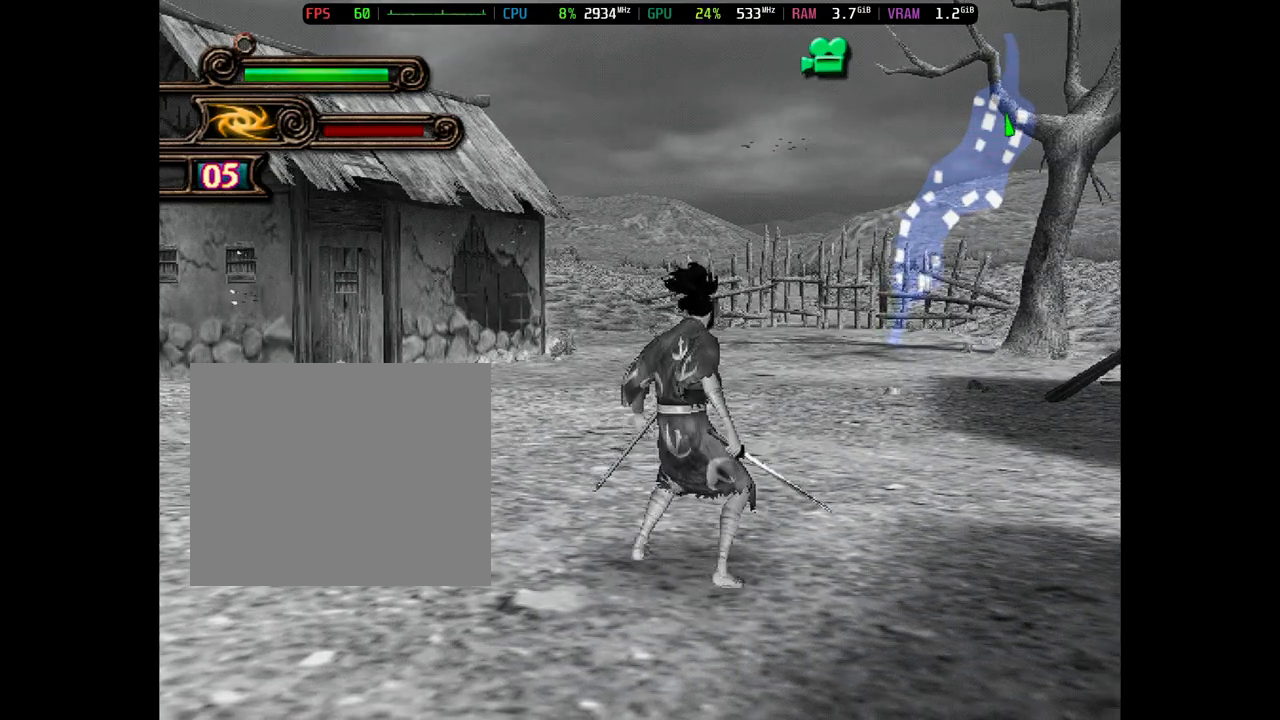
{"buttons": ["L2"], "events": [[67, "L2", "down"], [167, "L2", "up"], [267, "L2", "down"], [367, "L2", "up"], [467, "L2", "down"]]}
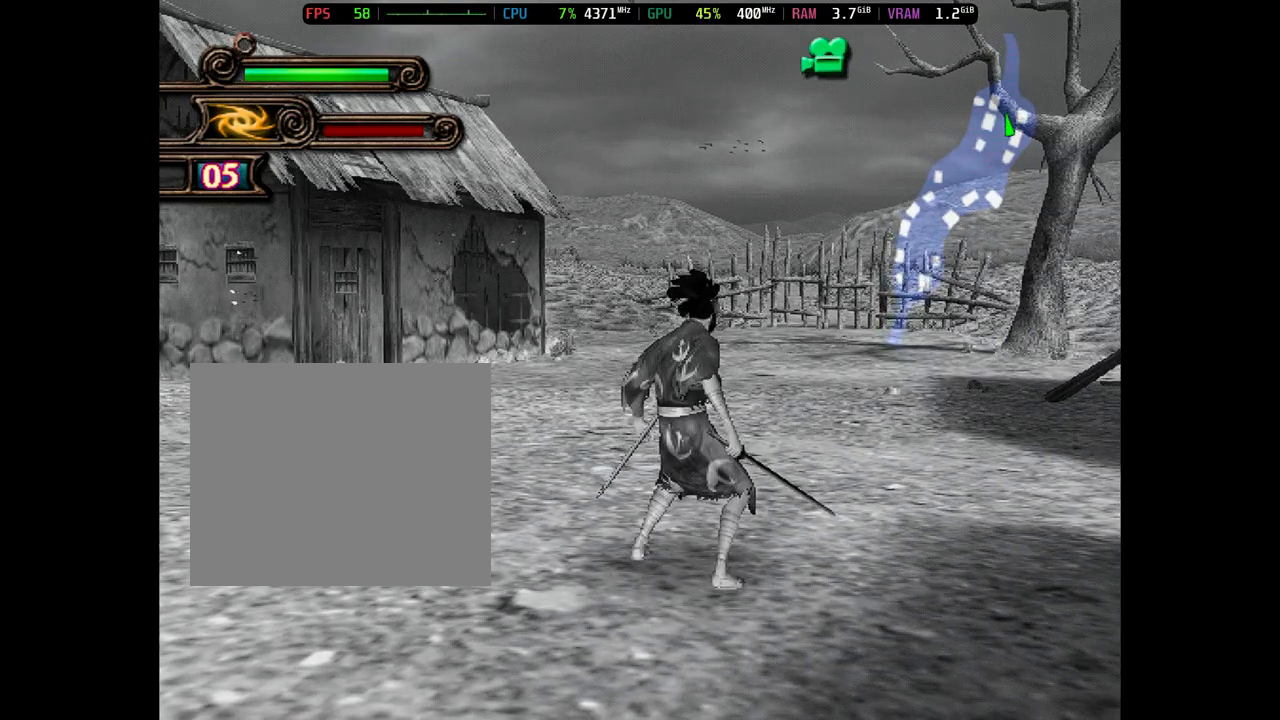
{"buttons": [], "events": [[67, "L2", "up"], [167, "L2", "down"], [267, "L2", "up"], [367, "L2", "down"], [467, "L2", "up"]]}
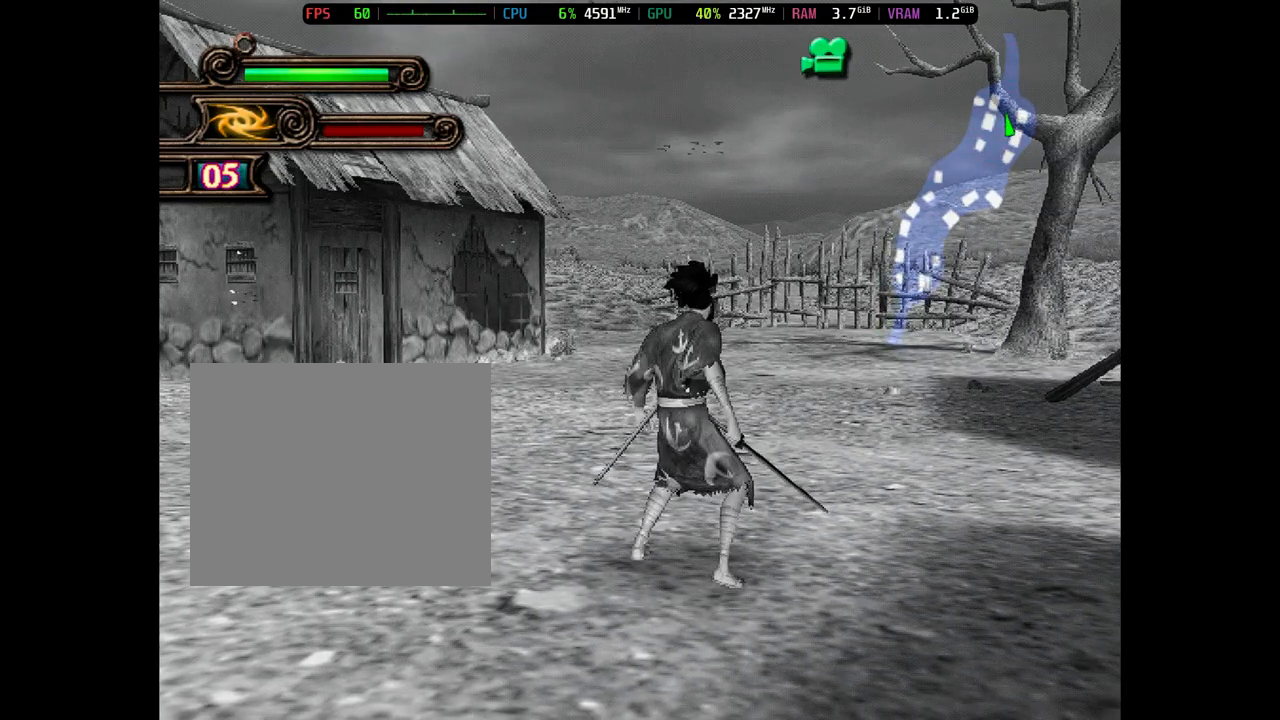
{"buttons": ["L2"], "events": [[67, "L2", "down"], [167, "L2", "up"], [267, "L2", "down"], [367, "L2", "up"], [467, "L2", "down"]]}
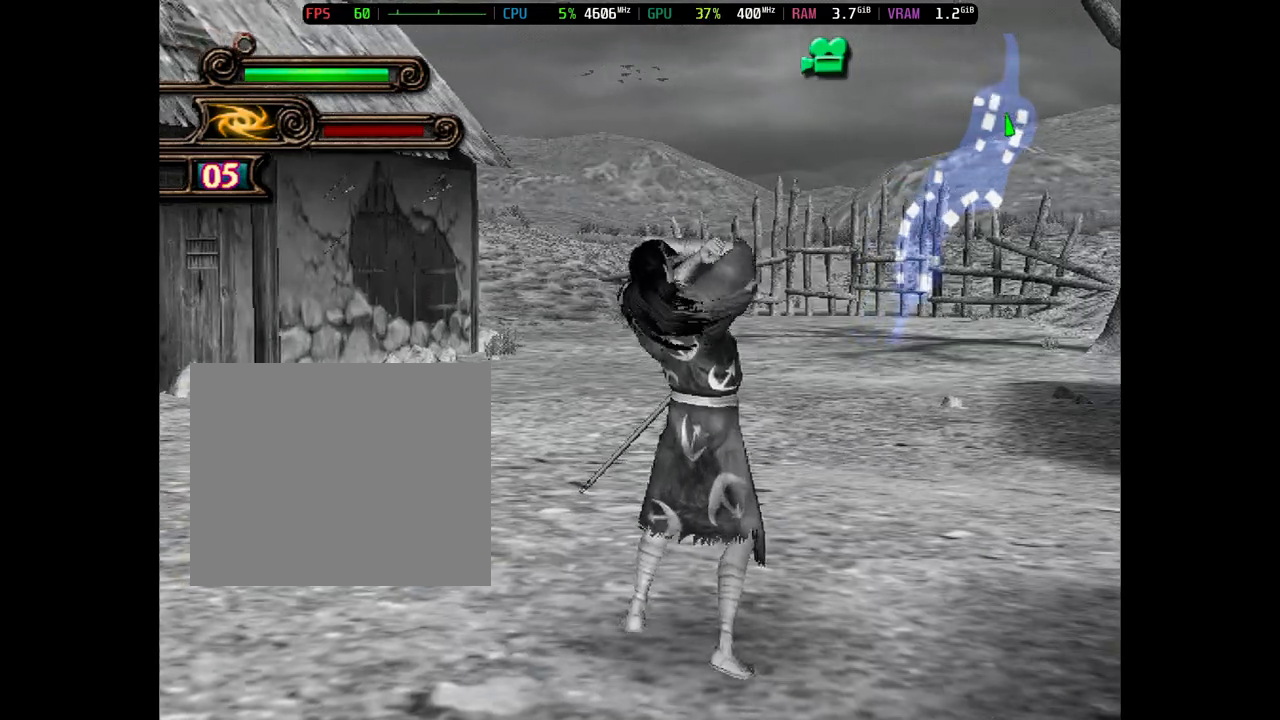
{"buttons": [], "events": [[83, "L2", "up"], [133, "L2", "down"], [233, "L2", "up"]]}